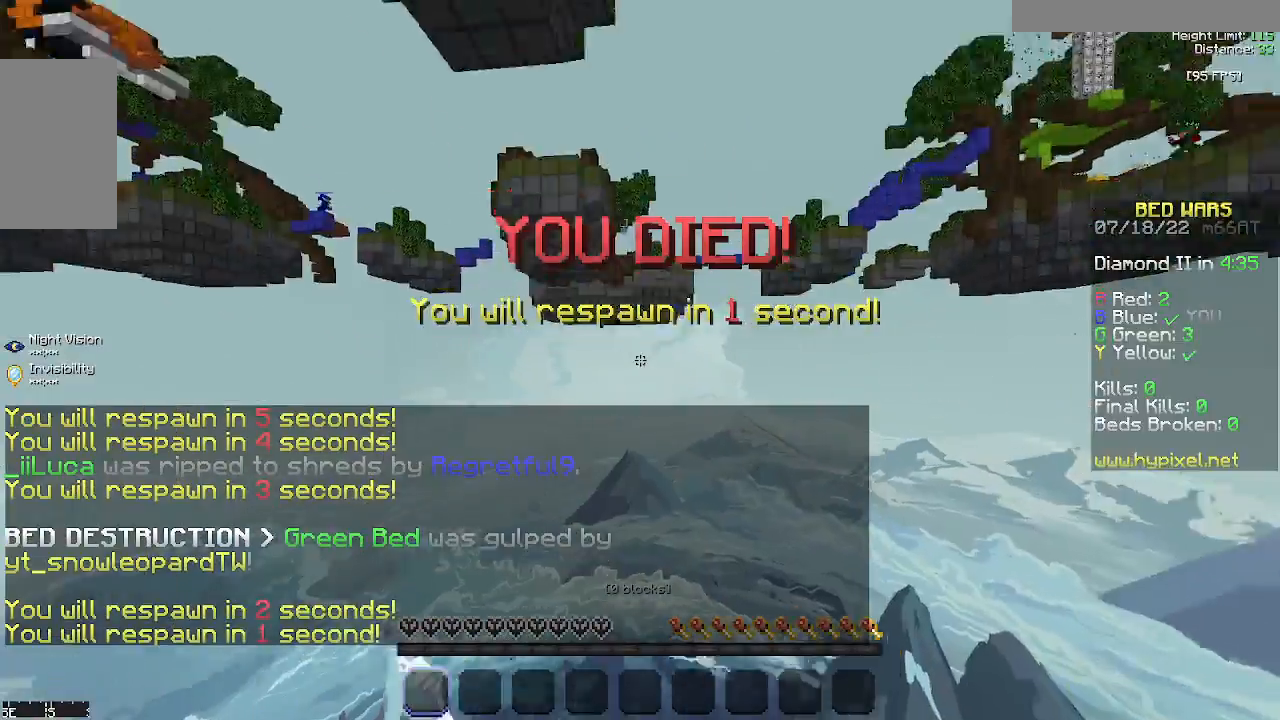
Gameplay with keyboard and mouse; each line is a JSON object with the keys and mouse buttons held at the frame after it. "events" lists presses ("down") and releases ("up") of "a", "d", "s", "space", "w", "mouse_left" and "mouse_right" between this image and that frame as [ms after this image, input, new state], when the widget could be followed in between. "mouse_left", "mouse_right" = the "left", "right" buttons of the "mouse" list. No other keys are recorded. Fast repeated clicks can show as one long hold. Mouse movement is not recorded.
{"keys": ["a"], "mouse": [], "events": [[167, "s", "down"], [400, "a", "down"], [500, "s", "up"]]}
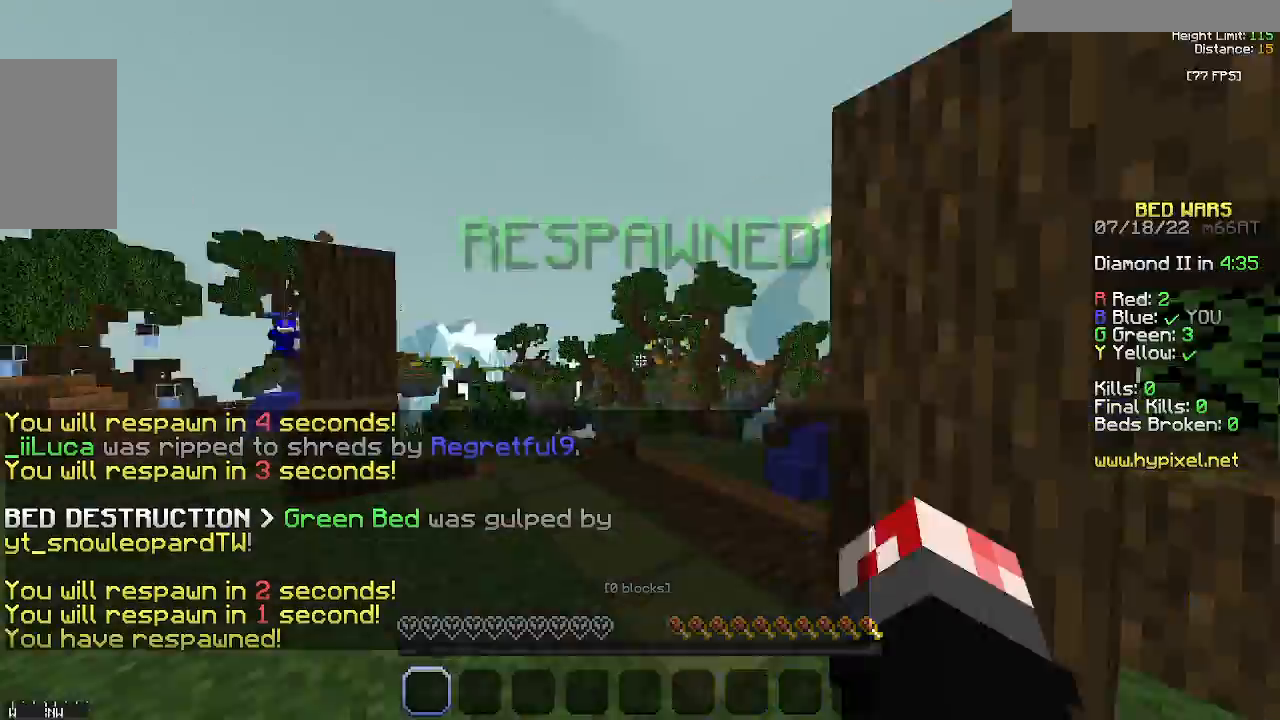
{"keys": ["w"], "mouse": [], "events": [[133, "w", "down"], [367, "a", "up"]]}
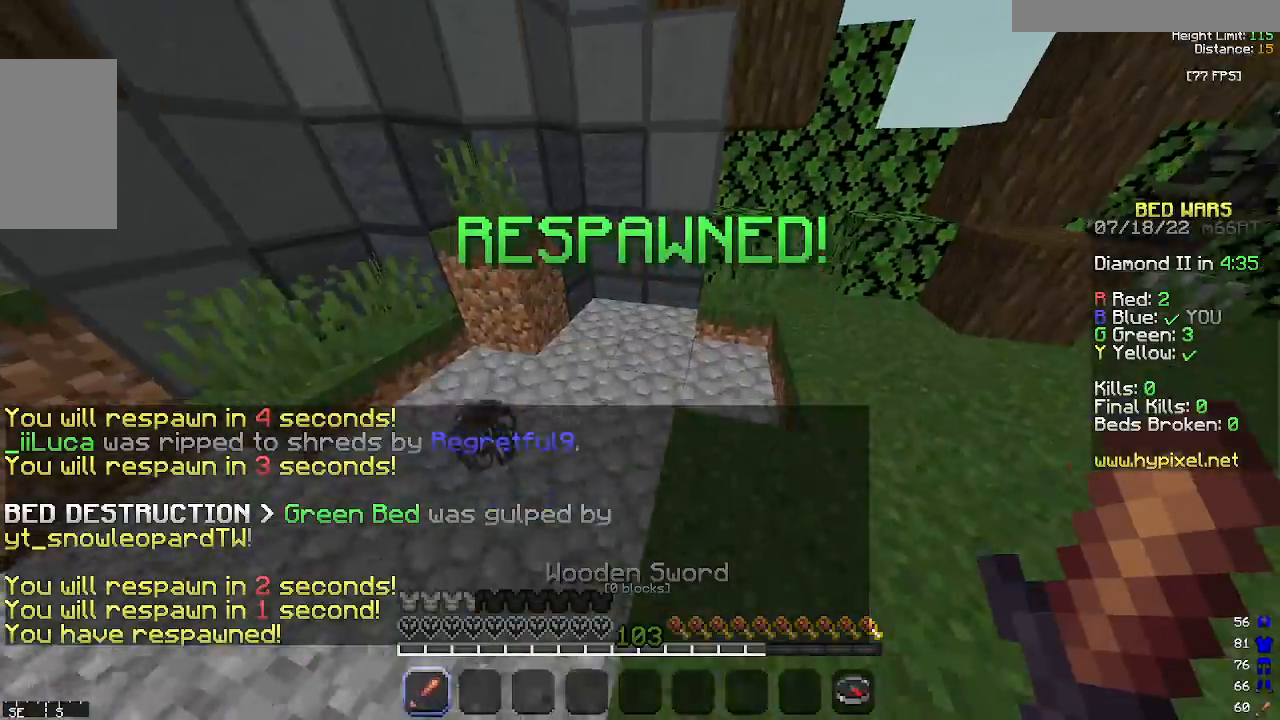
{"keys": ["d", "w"], "mouse": [], "events": [[67, "a", "down"], [267, "d", "down"], [300, "d", "up"], [333, "a", "up"], [333, "d", "down"]]}
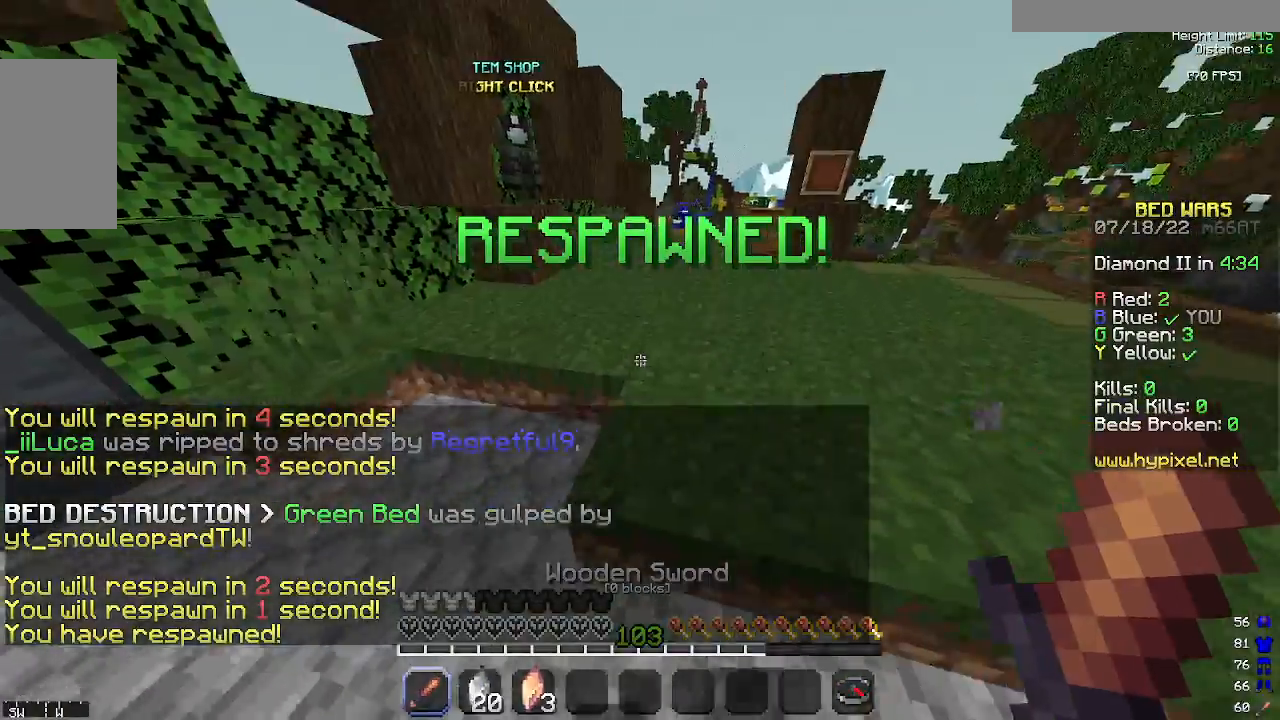
{"keys": ["w"], "mouse": [], "events": [[100, "d", "up"], [233, "space", "down"], [467, "space", "up"]]}
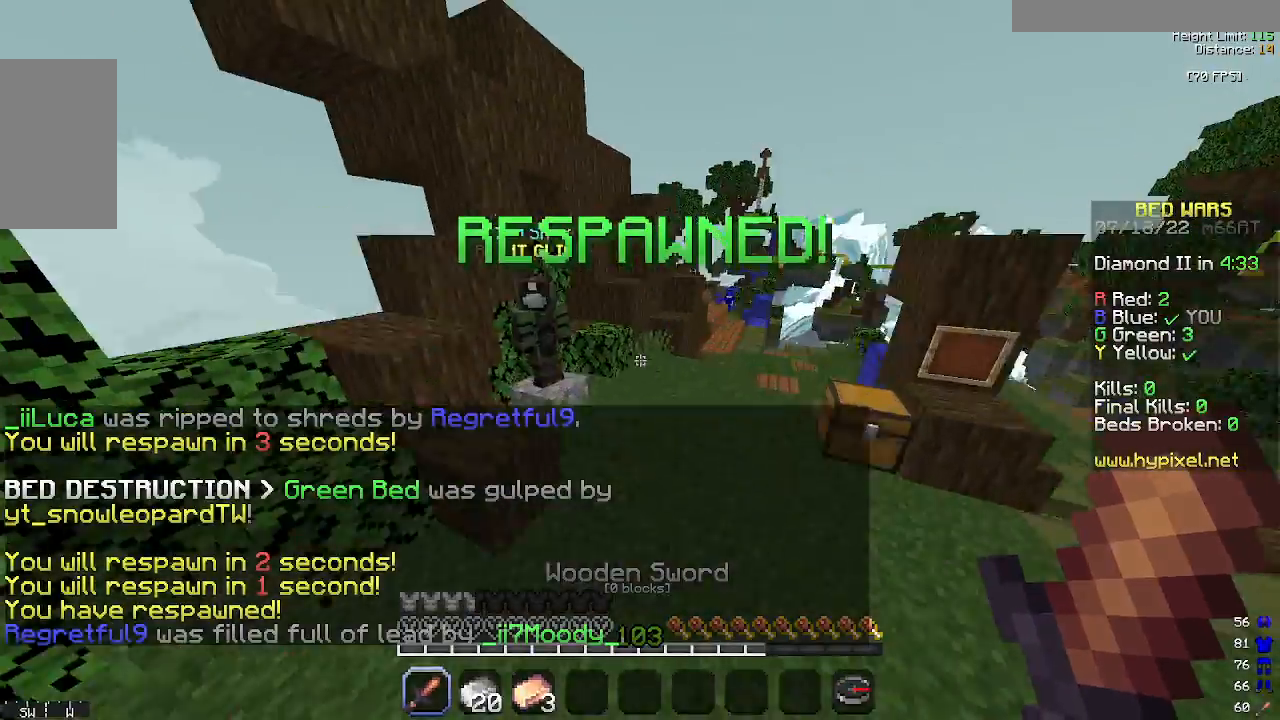
{"keys": ["w"], "mouse": ["right"], "events": [[67, "a", "down"], [233, "a", "up"], [400, "mouse_right", "down"]]}
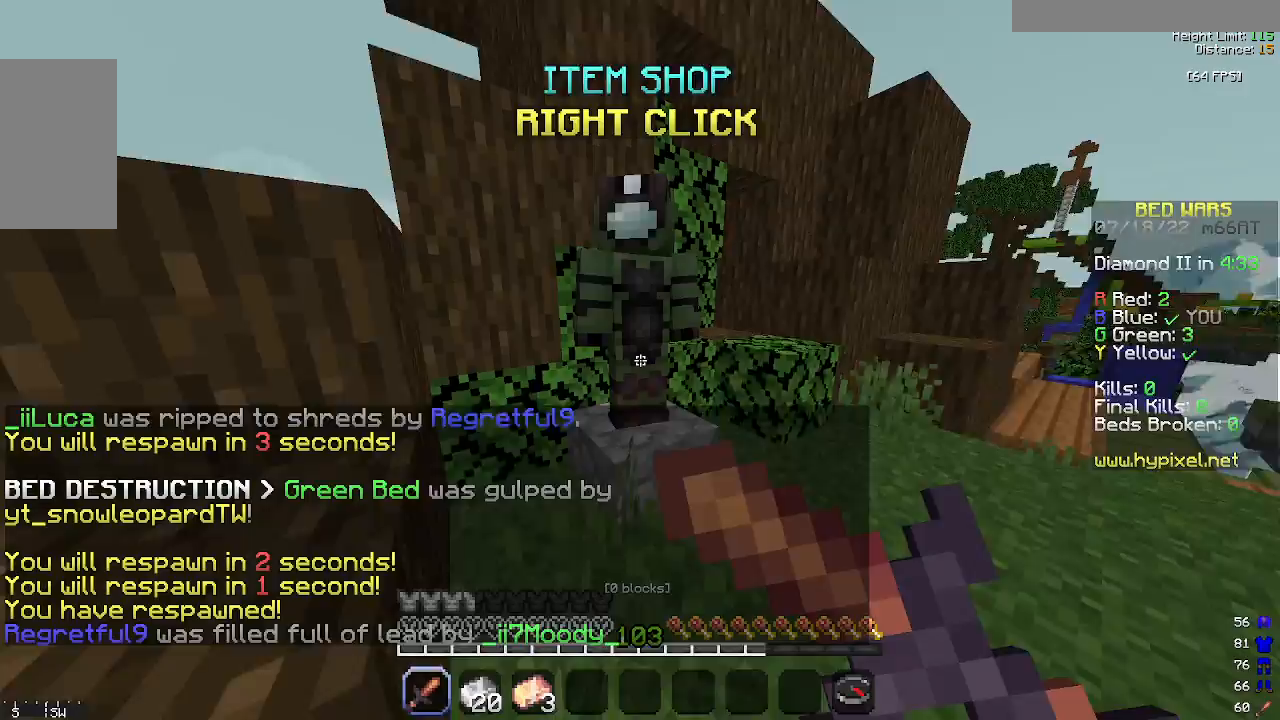
{"keys": [], "mouse": [], "events": [[33, "w", "up"], [133, "mouse_right", "up"]]}
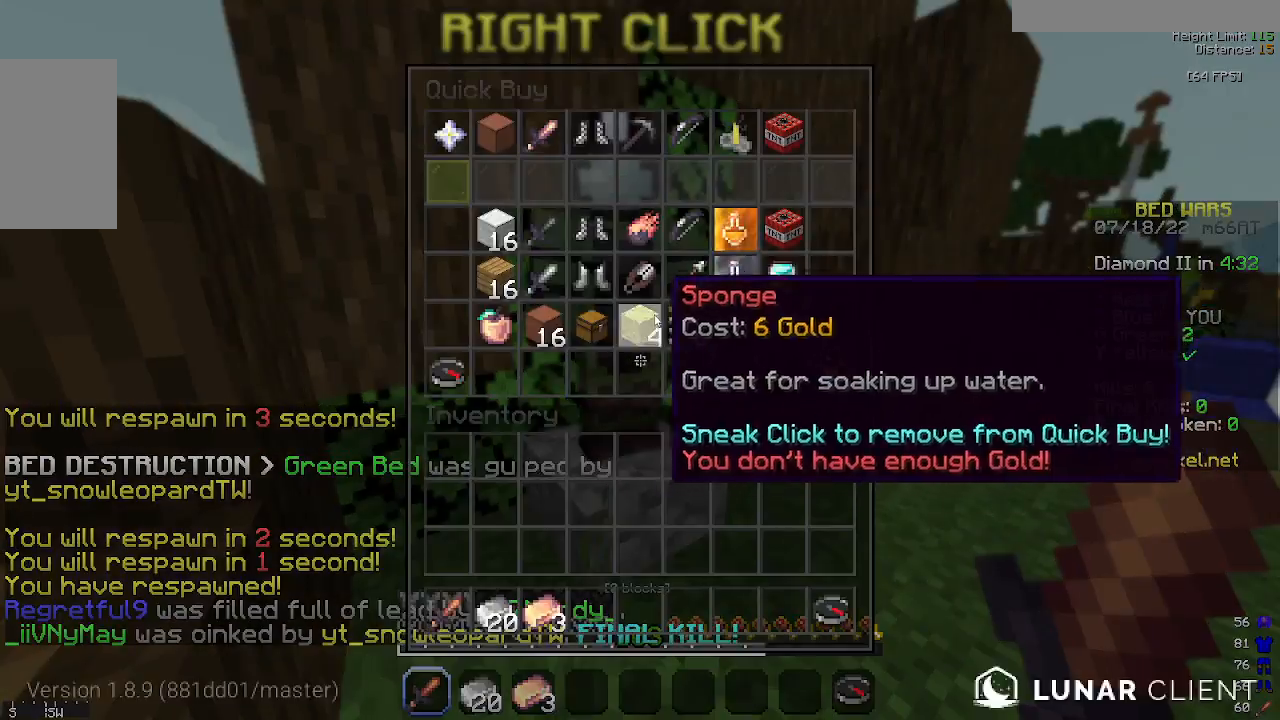
{"keys": [], "mouse": [], "events": []}
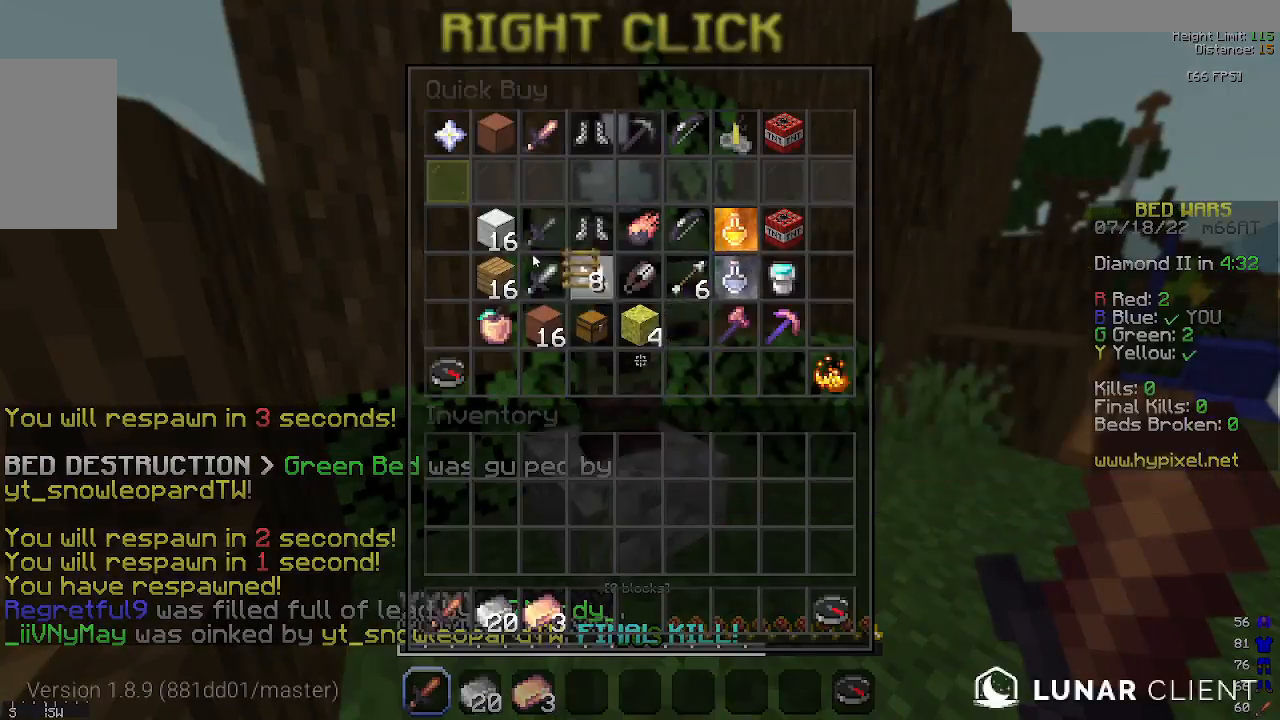
{"keys": [], "mouse": [], "events": []}
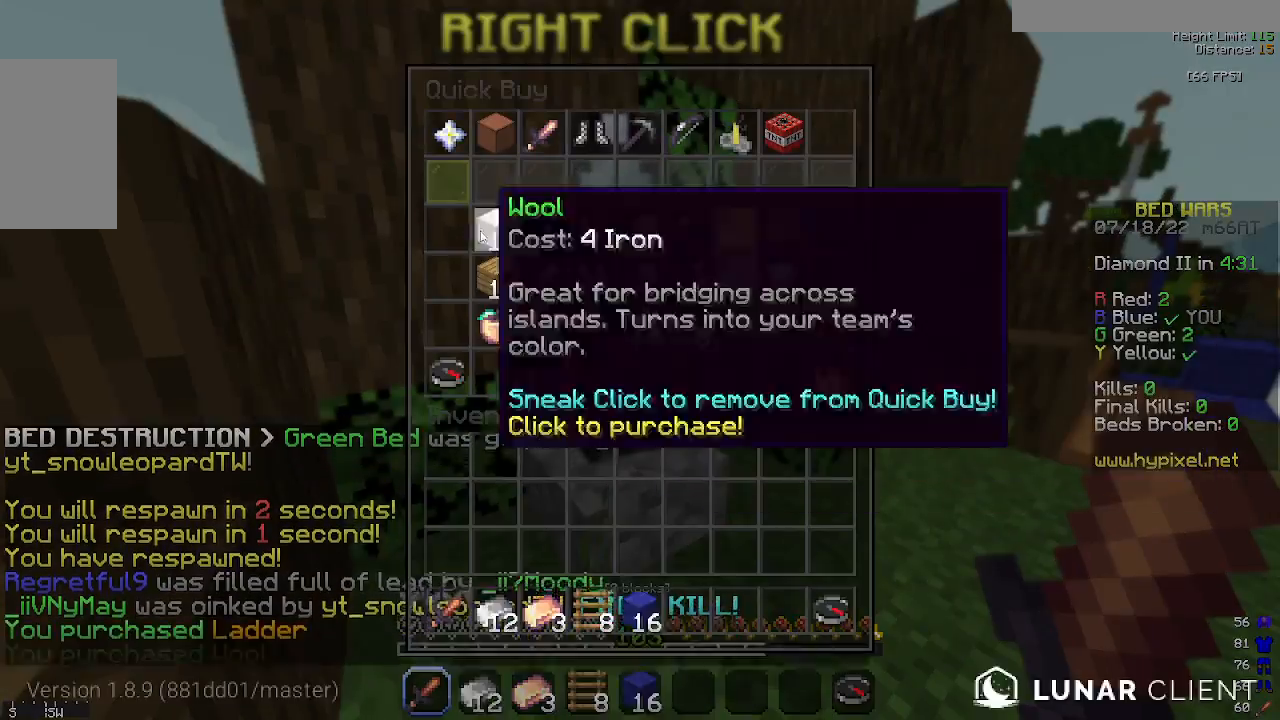
{"keys": ["w"], "mouse": [], "events": [[500, "w", "down"]]}
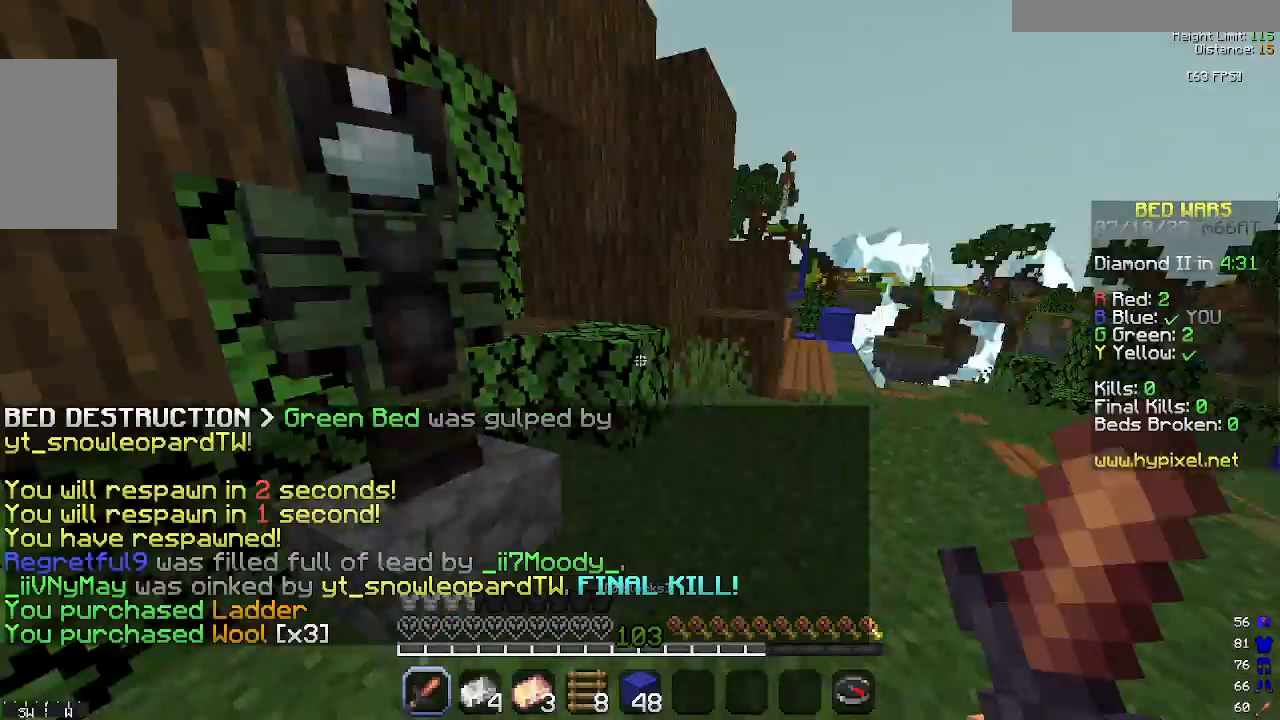
{"keys": ["w"], "mouse": [], "events": [[167, "d", "down"], [467, "d", "up"]]}
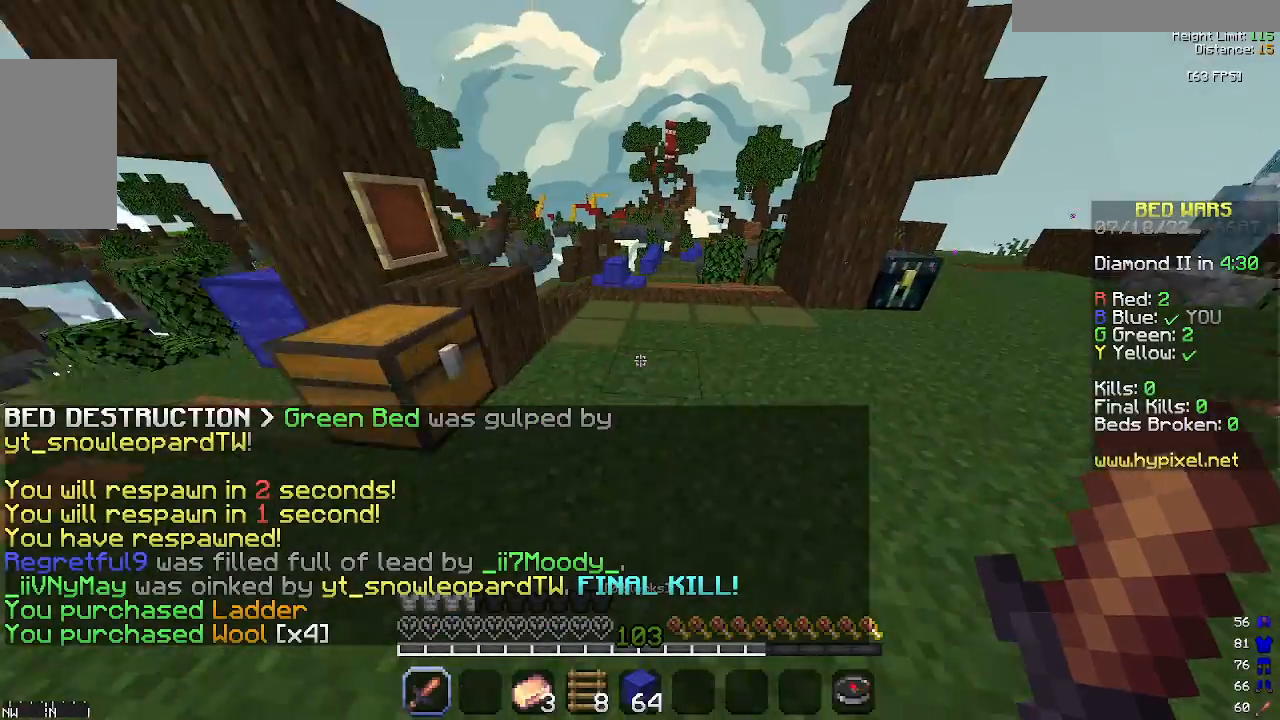
{"keys": ["d", "w"], "mouse": [], "events": [[67, "d", "down"]]}
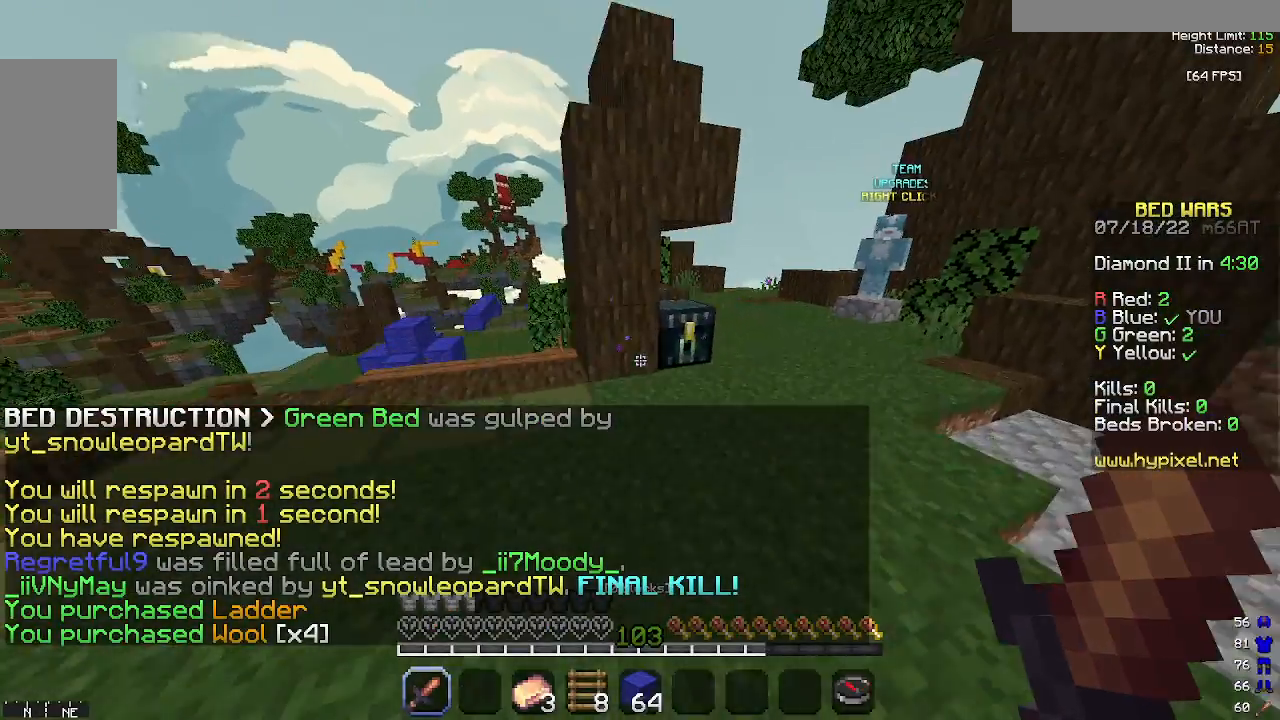
{"keys": [], "mouse": [], "events": [[100, "mouse_right", "down"], [267, "mouse_right", "up"], [267, "w", "up"], [433, "d", "up"]]}
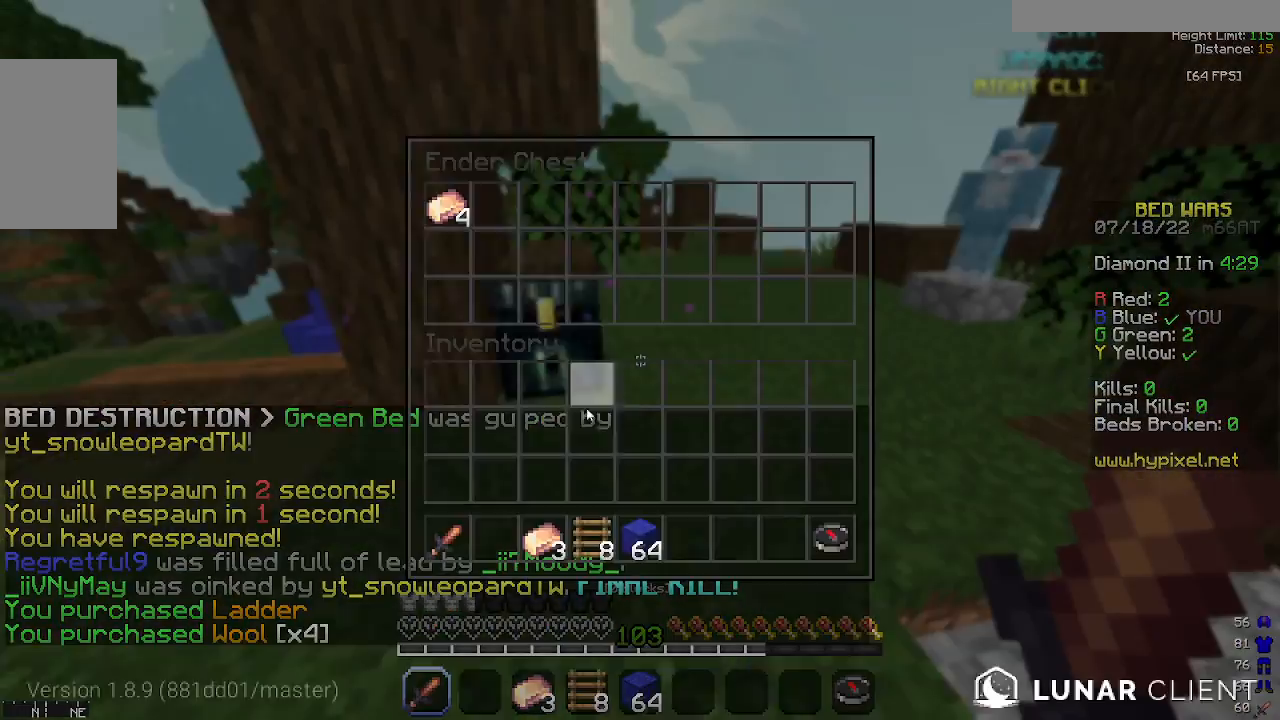
{"keys": [], "mouse": [], "events": []}
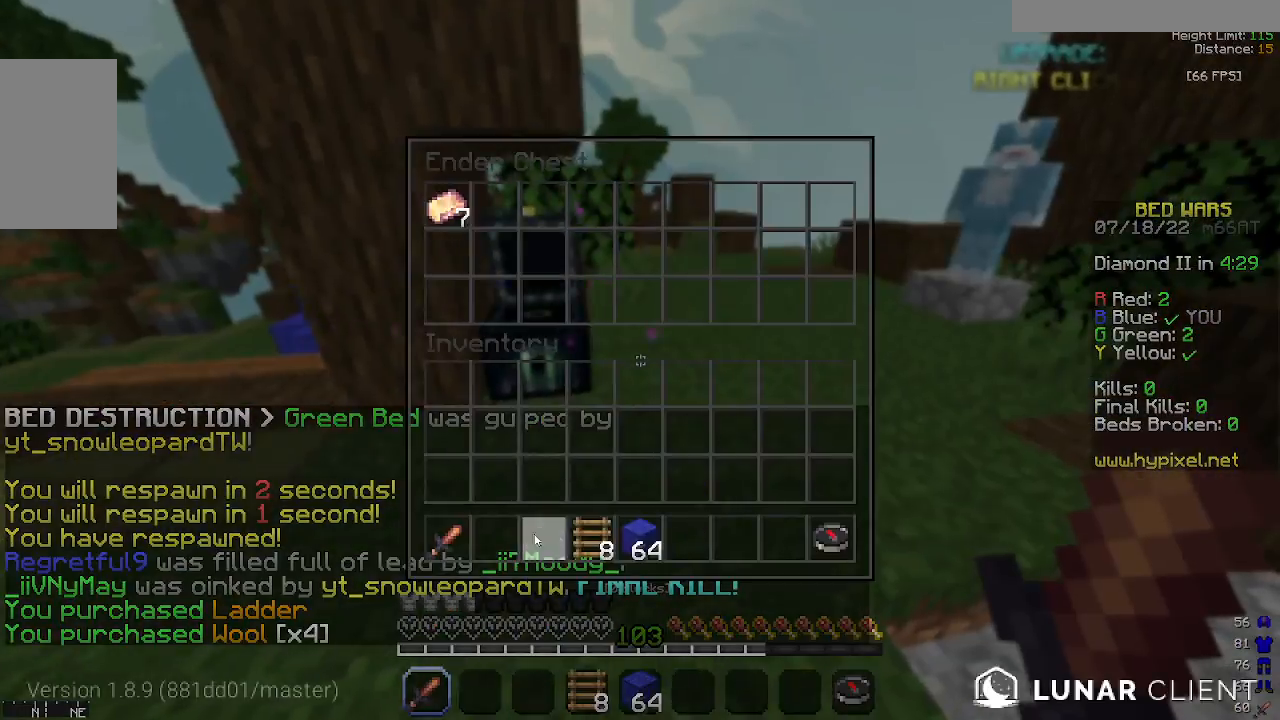
{"keys": ["a", "w"], "mouse": [], "events": [[200, "mouse_left", "down"], [200, "w", "down"], [367, "a", "down"], [400, "mouse_left", "up"]]}
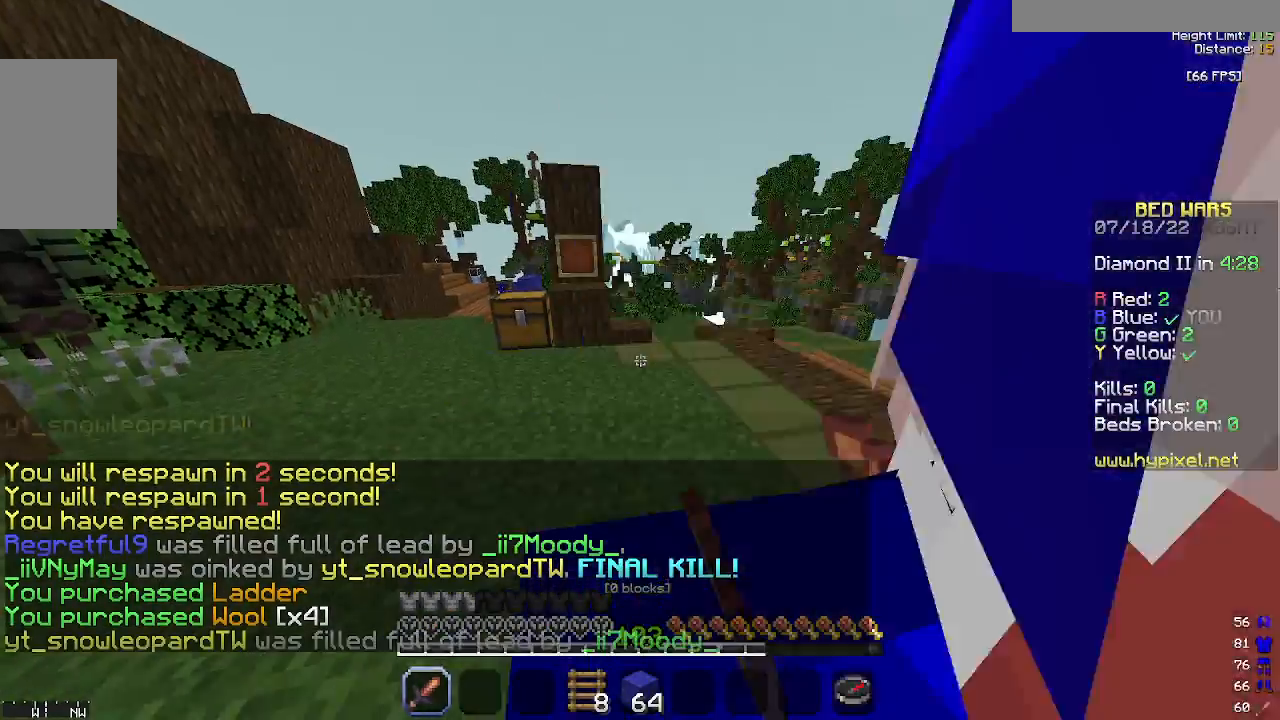
{"keys": ["a", "w"], "mouse": [], "events": []}
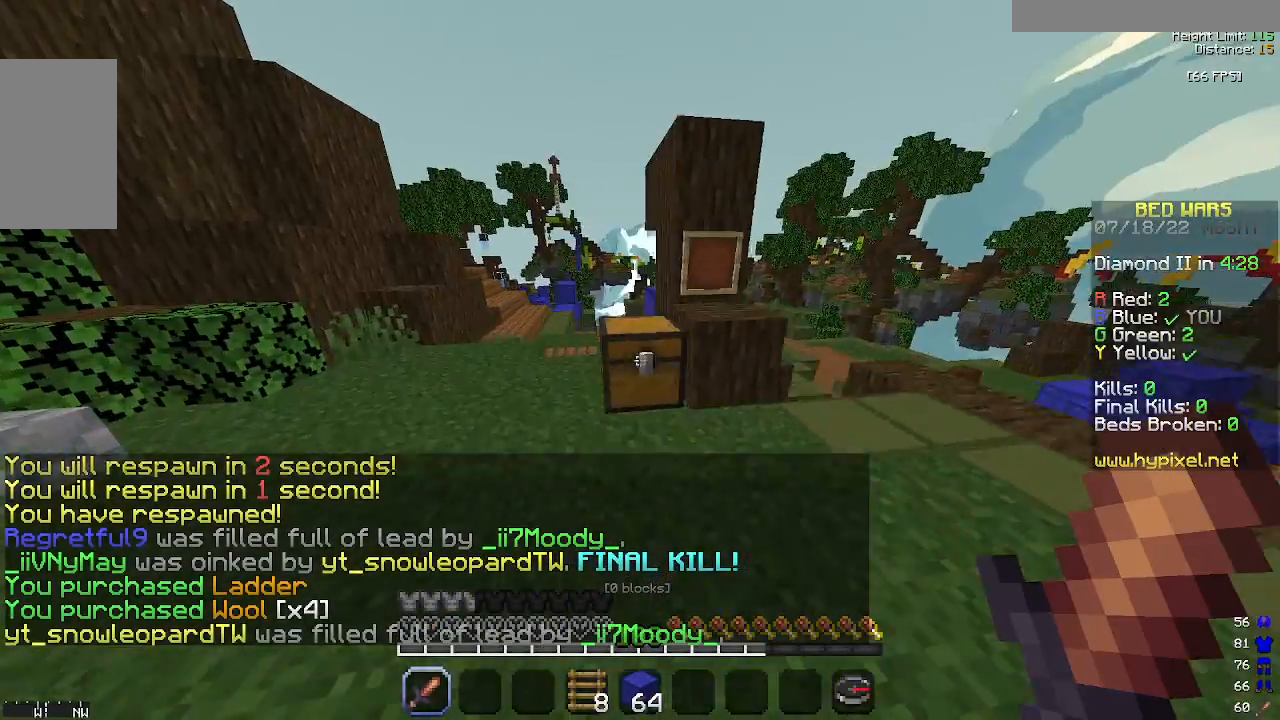
{"keys": ["w"], "mouse": ["left"], "events": [[167, "mouse_left", "down"], [300, "mouse_left", "up"], [400, "mouse_left", "down"], [467, "a", "up"]]}
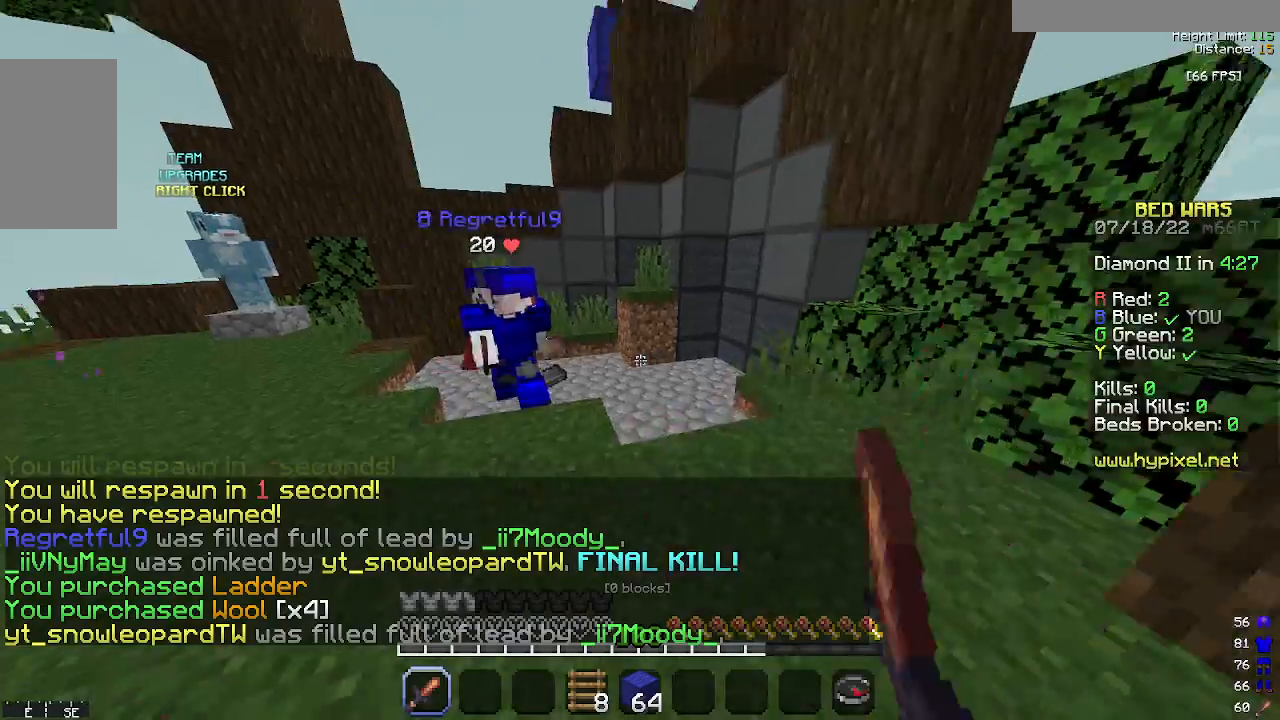
{"keys": ["a", "w"], "mouse": [], "events": [[67, "mouse_left", "up"], [233, "a", "down"]]}
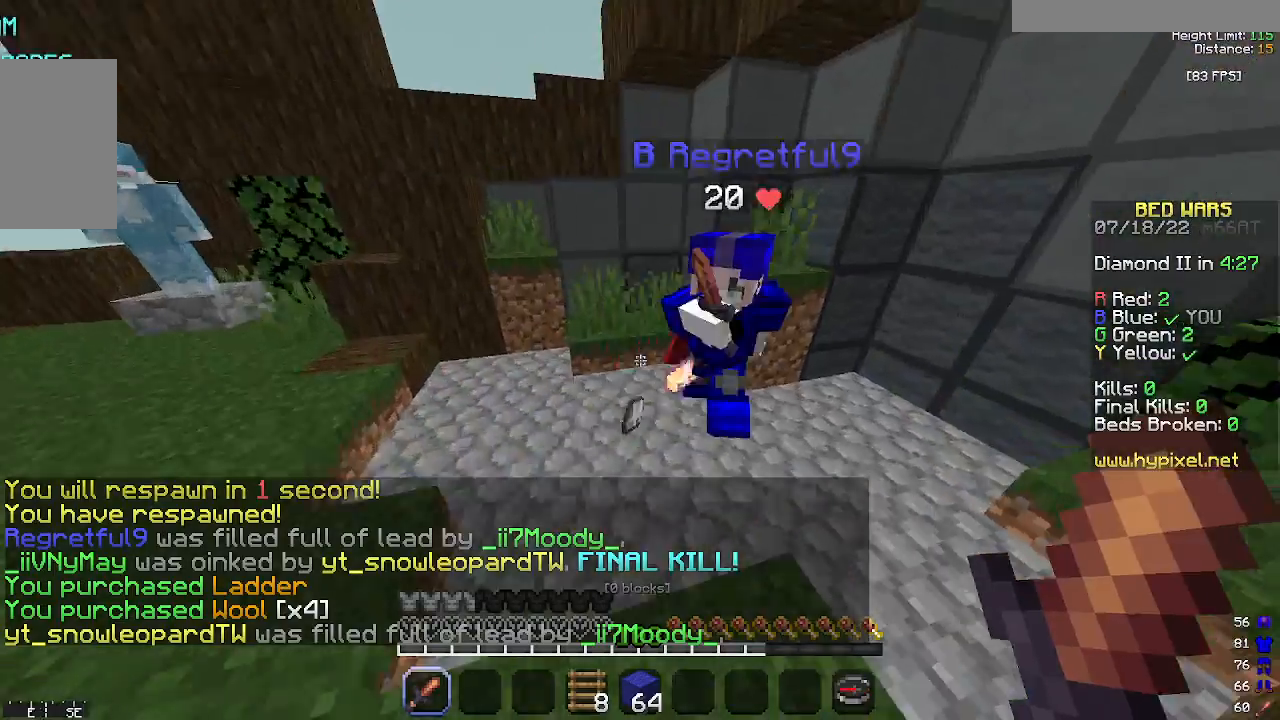
{"keys": [], "mouse": ["left", "right"], "events": [[300, "w", "up"], [367, "mouse_left", "down"], [367, "mouse_right", "down"], [400, "a", "up"]]}
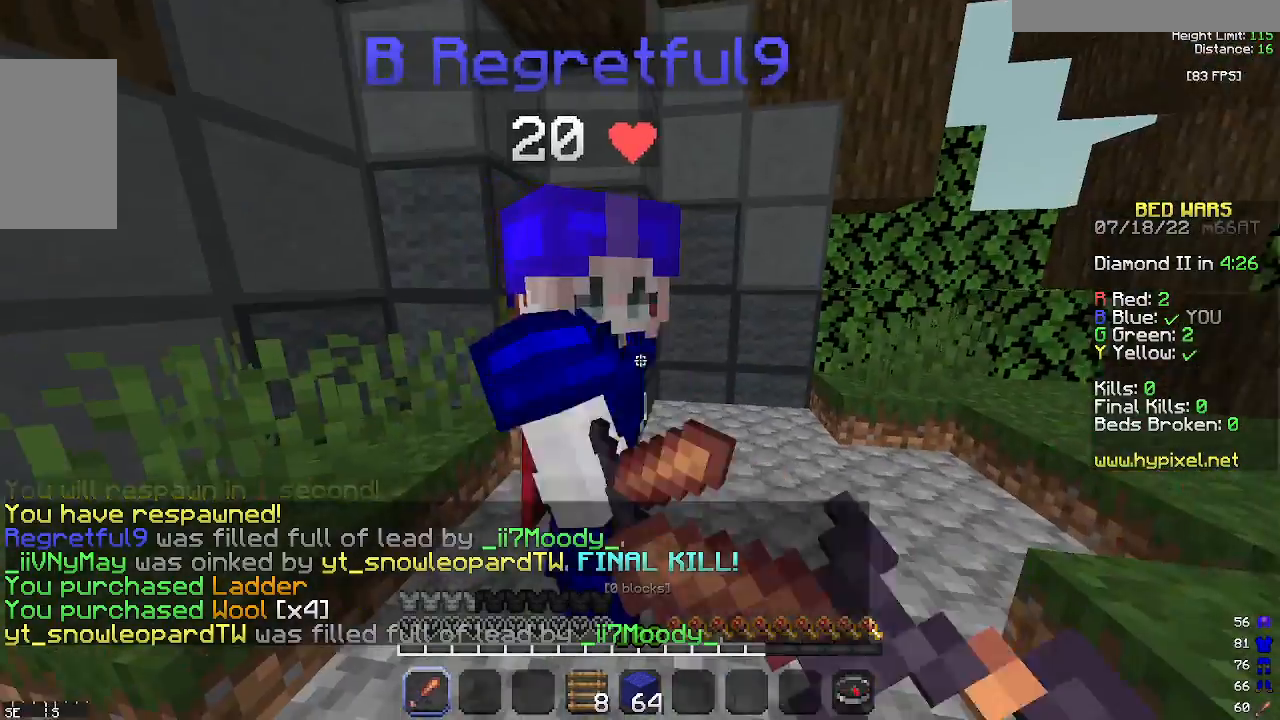
{"keys": [], "mouse": [], "events": [[33, "mouse_left", "up"], [33, "mouse_right", "up"], [167, "mouse_left", "down"], [167, "mouse_right", "down"], [233, "mouse_left", "up"], [233, "mouse_right", "up"], [300, "mouse_left", "down"], [333, "mouse_right", "down"], [367, "mouse_left", "up"], [367, "mouse_right", "up"]]}
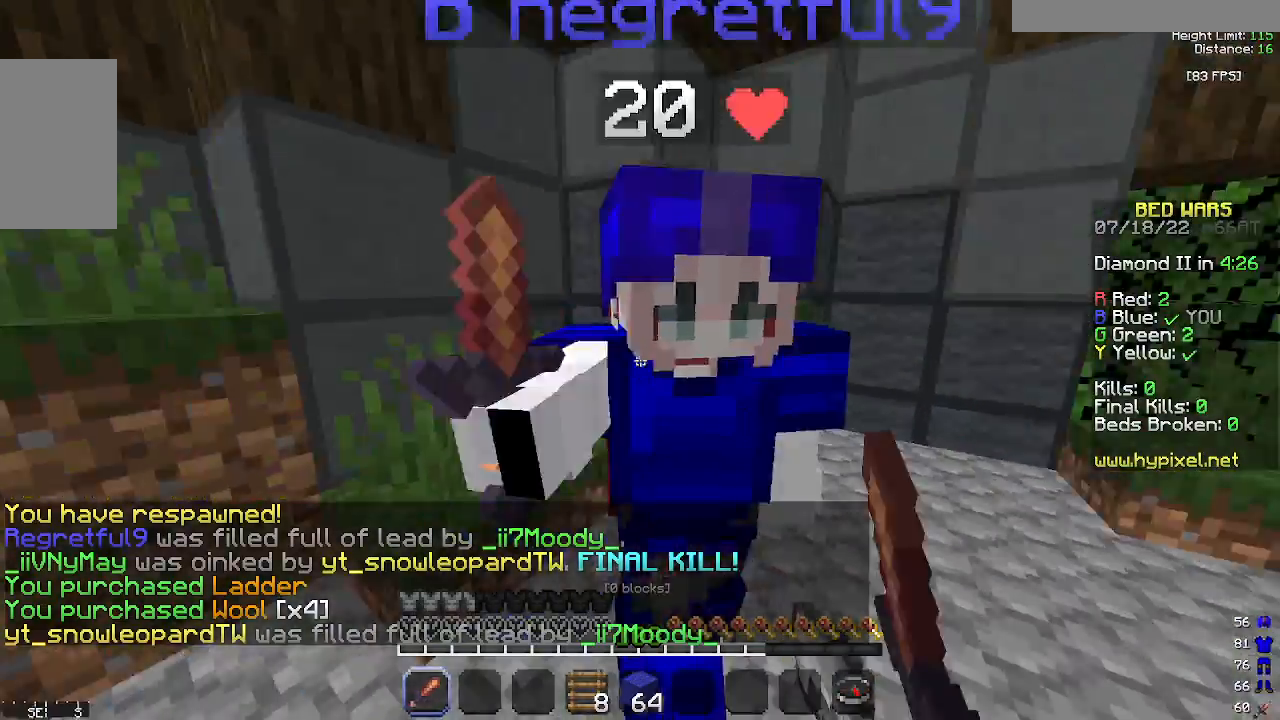
{"keys": [], "mouse": [], "events": [[100, "mouse_left", "down"], [100, "mouse_right", "down"], [467, "mouse_right", "up"], [500, "mouse_left", "up"]]}